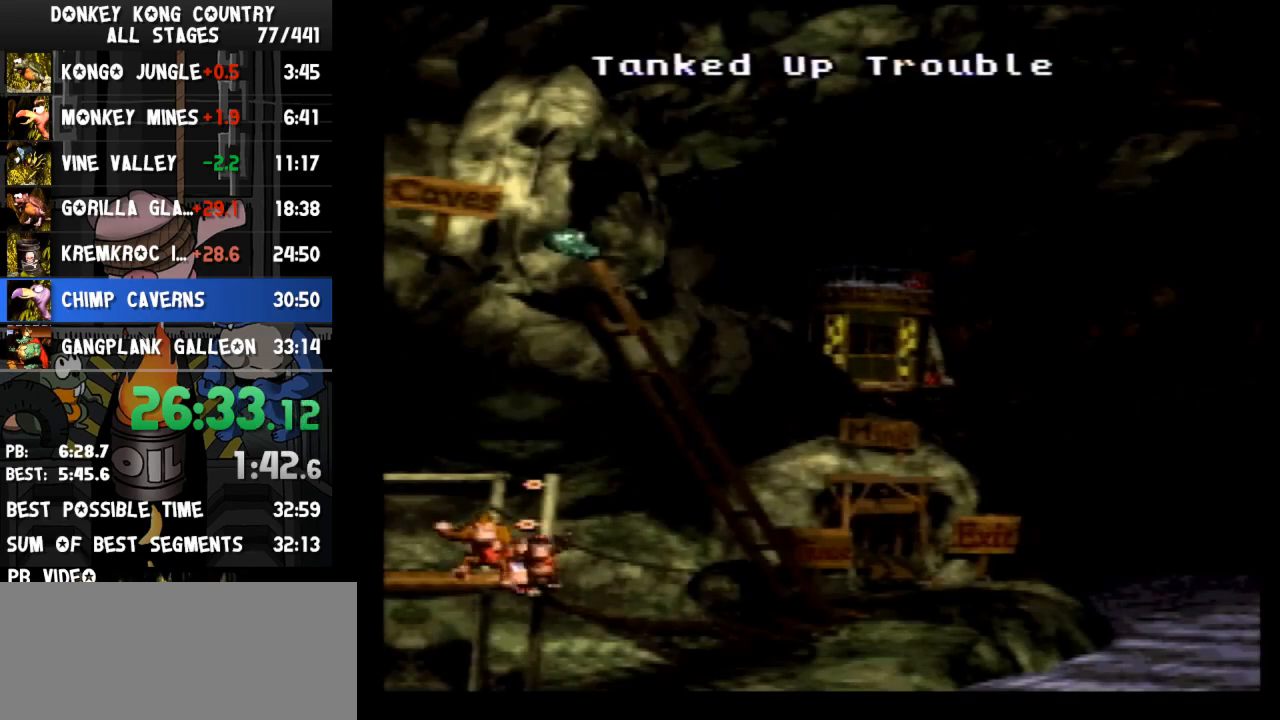
Gameplay with a controller (Nintendo layout); each line is a JSON object with the inputs held at the frame after it. "events" lists button and stick changes between this image and that frame as [ms after this image, input, new state], when the widget could be followed in between. Not read: L3 R3.
{"buttons": ["B"], "events": [[33, "A", "up"], [33, "B", "down"], [67, "A", "down"], [67, "B", "up"], [100, "A", "up"], [133, "B", "down"], [167, "A", "down"], [167, "B", "up"], [200, "A", "up"], [200, "B", "down"], [267, "A", "down"], [267, "B", "up"], [300, "A", "up"], [300, "B", "down"], [367, "A", "down"], [367, "B", "up"], [400, "A", "up"], [400, "B", "down"], [433, "B", "up"], [467, "B", "down"]]}
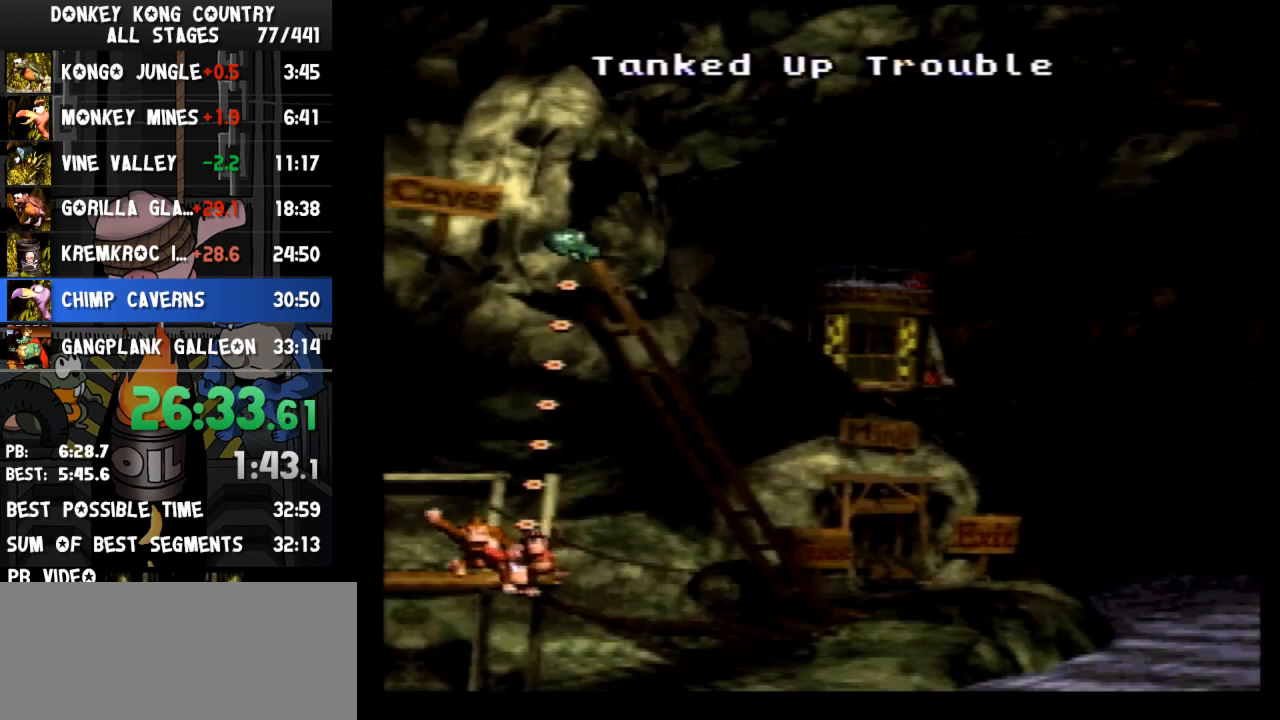
{"buttons": [], "events": [[33, "A", "down"], [33, "B", "up"], [133, "A", "up"]]}
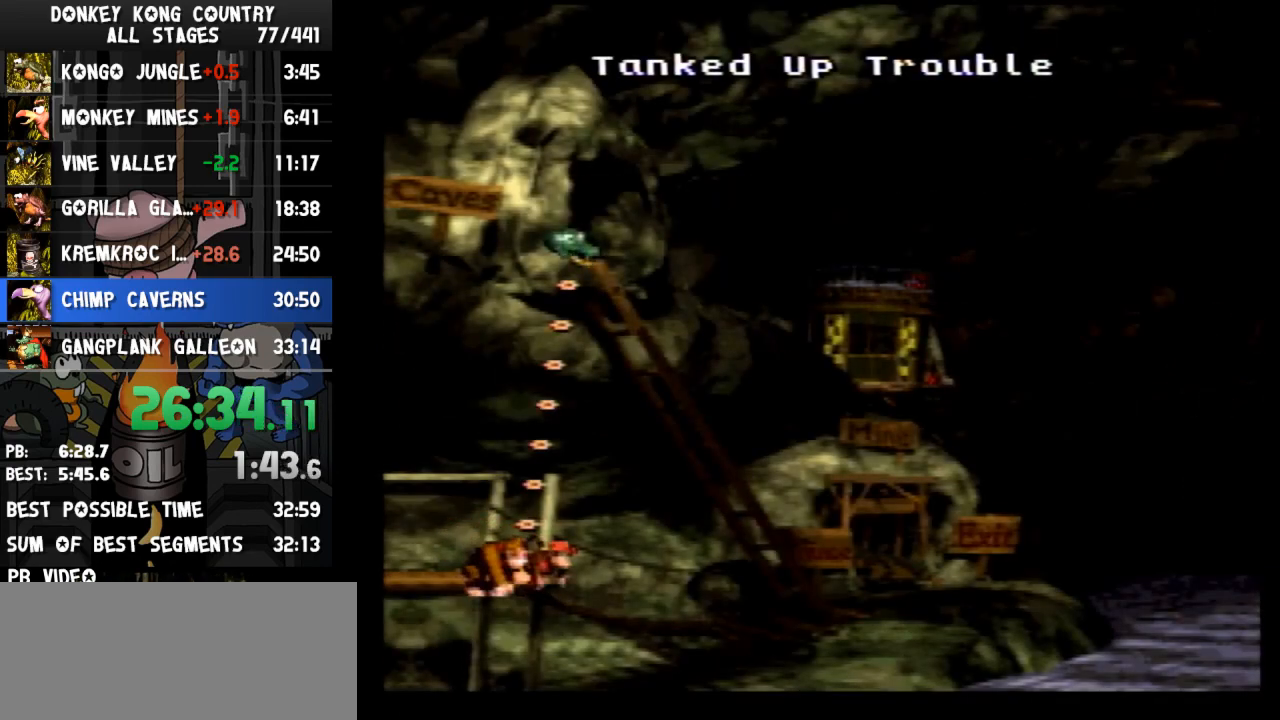
{"buttons": ["DPAD_UP"], "events": [[100, "DPAD_UP", "down"]]}
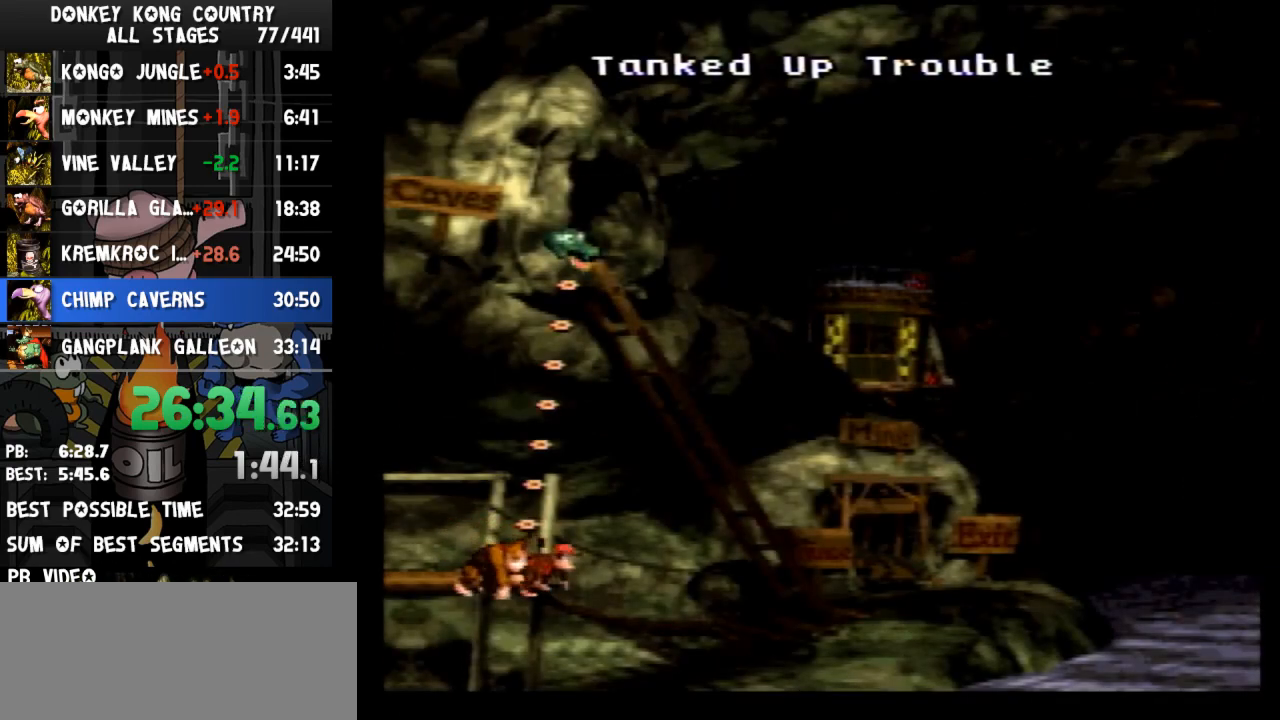
{"buttons": [], "events": [[267, "DPAD_UP", "up"]]}
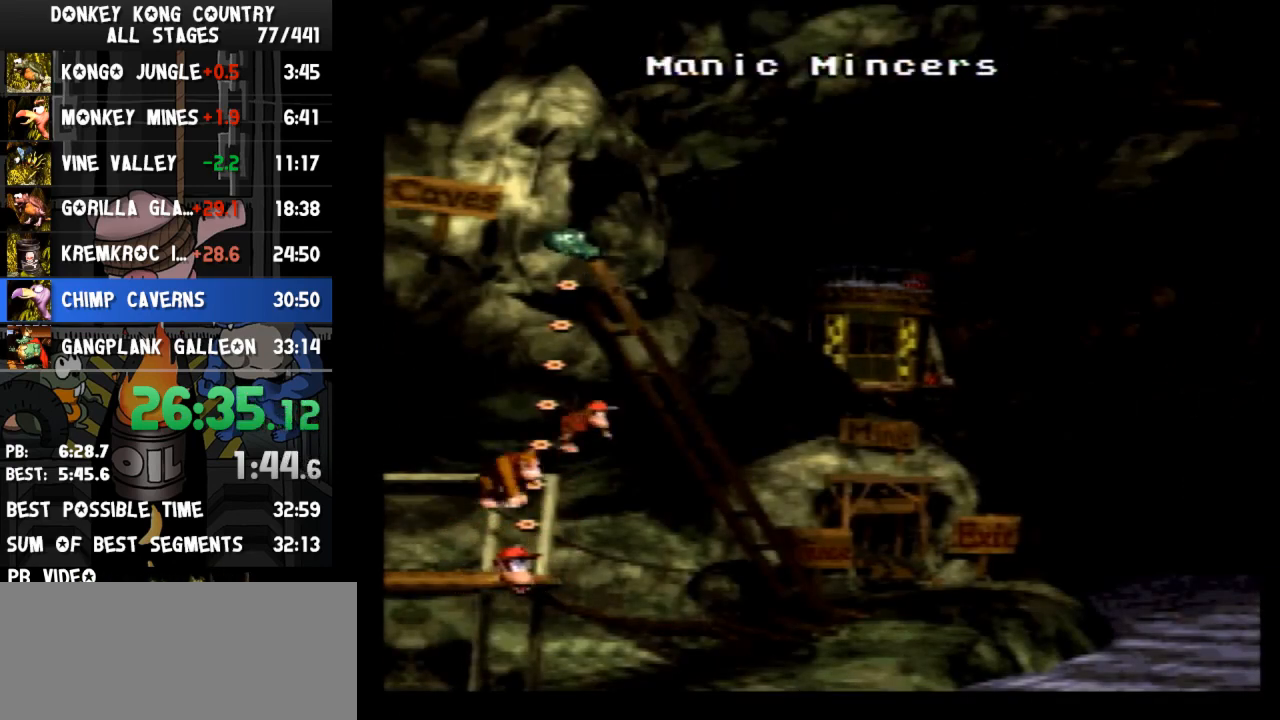
{"buttons": ["A"], "events": [[67, "B", "down"], [133, "A", "down"], [133, "B", "up"], [200, "A", "up"], [200, "B", "down"], [233, "A", "down"], [233, "B", "up"], [267, "A", "up"], [267, "B", "down"], [333, "A", "down"], [333, "B", "up"], [367, "A", "up"], [367, "B", "down"], [400, "A", "down"], [400, "B", "up"], [467, "A", "up"], [467, "B", "down"], [500, "A", "down"], [500, "B", "up"]]}
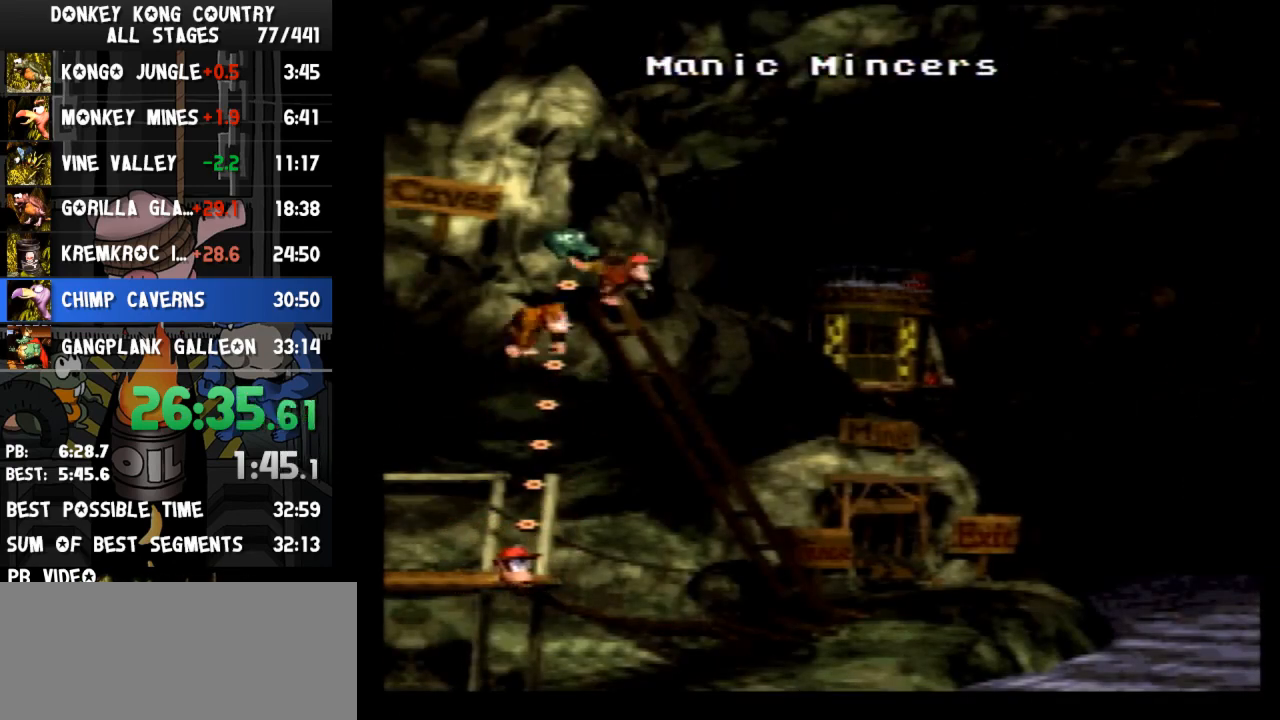
{"buttons": ["A"], "events": [[33, "A", "up"], [33, "B", "down"], [100, "A", "down"], [100, "B", "up"], [133, "A", "up"], [133, "B", "down"], [200, "A", "down"], [200, "B", "up"], [267, "A", "up"], [267, "B", "down"], [300, "A", "down"], [300, "B", "up"], [333, "A", "up"], [333, "B", "down"], [367, "A", "down"], [367, "B", "up"], [433, "A", "up"], [433, "B", "down"], [467, "A", "down"], [467, "B", "up"]]}